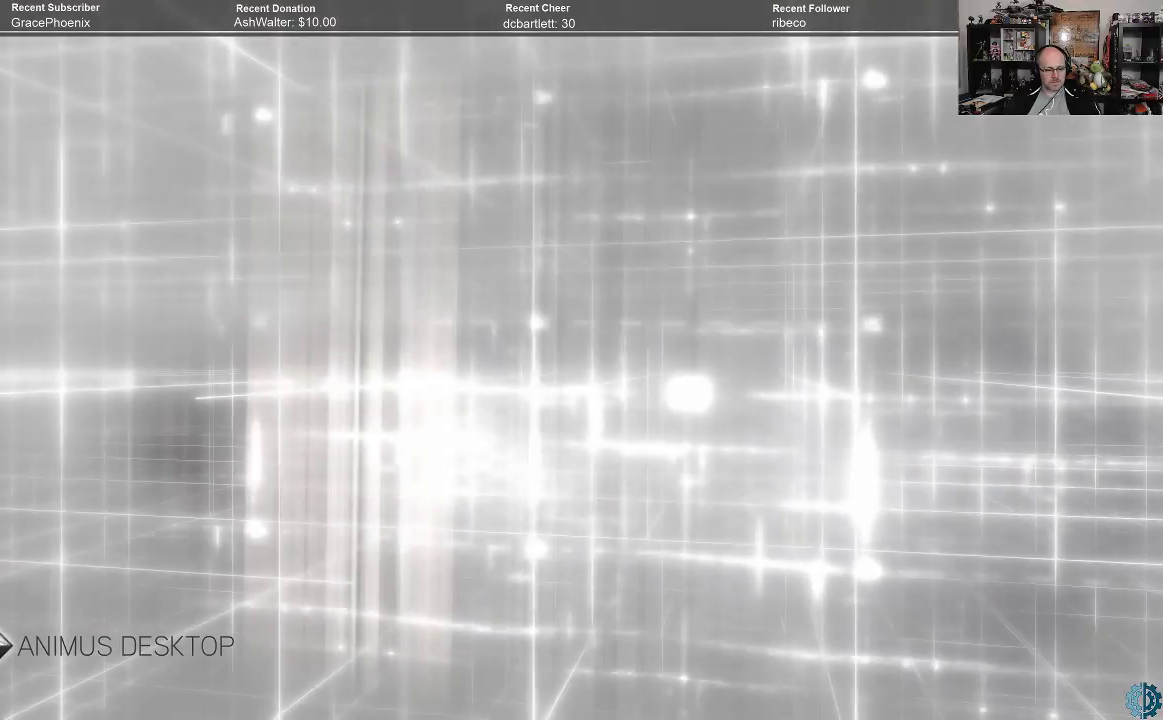
Gameplay with a controller (Xbox layout); each line is a JSON object with the inputs held at the frame after it. "events" lists button and stick changes between this image and that frame as [ms after this image, input, new state], when the widget could be followed in between.
{"buttons": [], "left_stick": "center", "right_stick": "center", "events": [[167, "SELECT", "down"], [267, "SELECT", "up"]]}
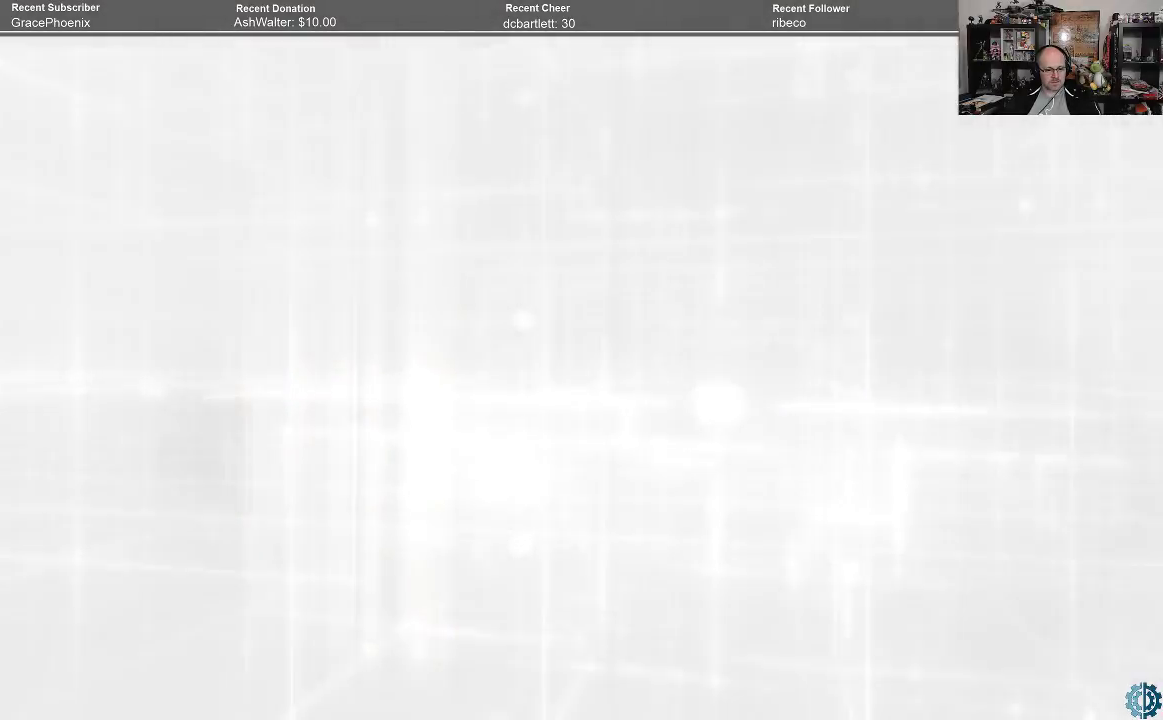
{"buttons": [], "left_stick": "center", "right_stick": "center", "events": []}
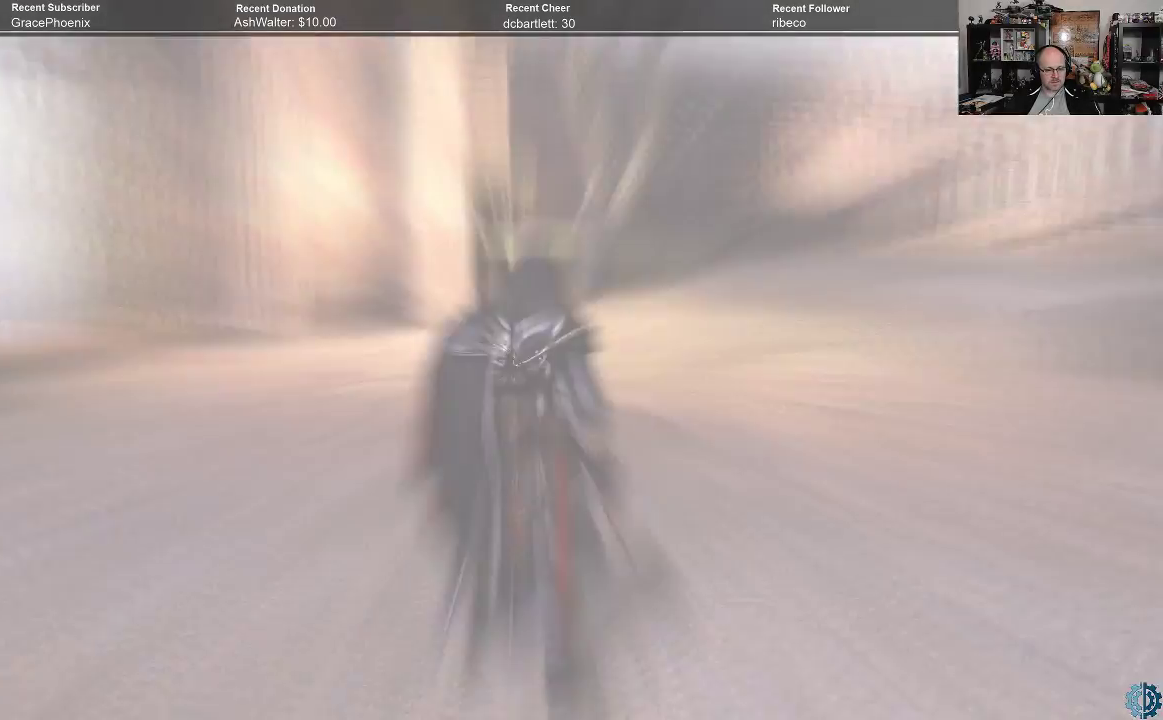
{"buttons": [], "left_stick": "center", "right_stick": "center", "events": [[333, "SELECT", "down"], [467, "SELECT", "up"]]}
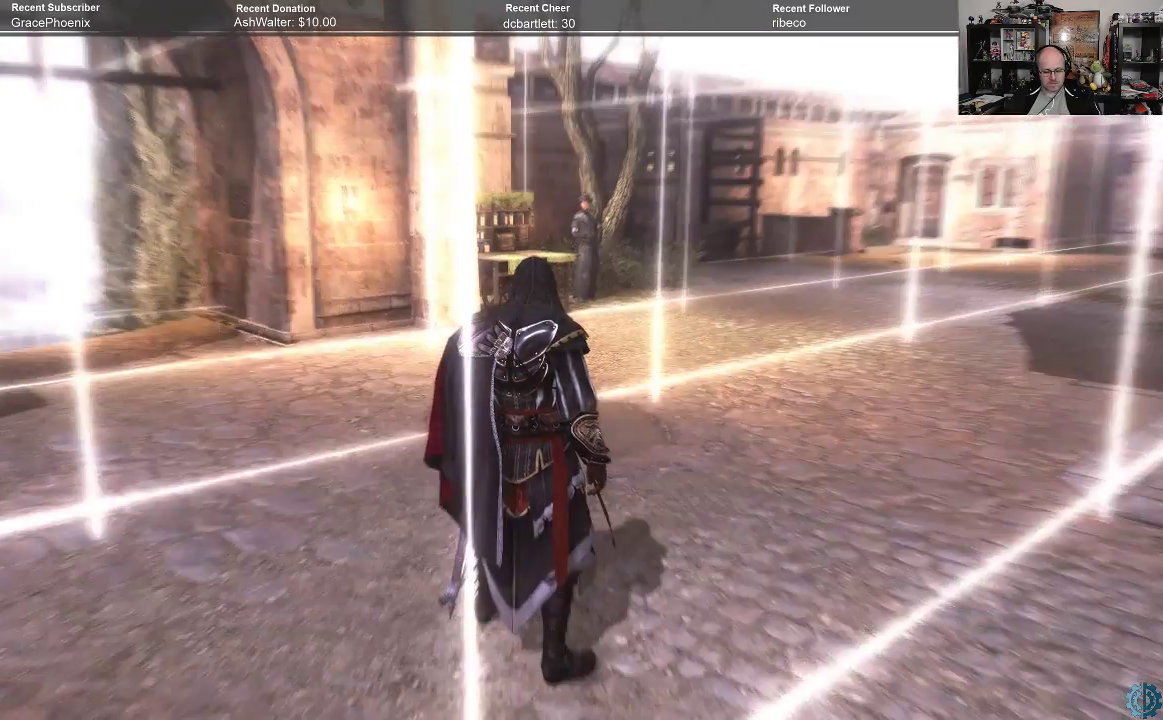
{"buttons": [], "left_stick": "center", "right_stick": "center", "events": []}
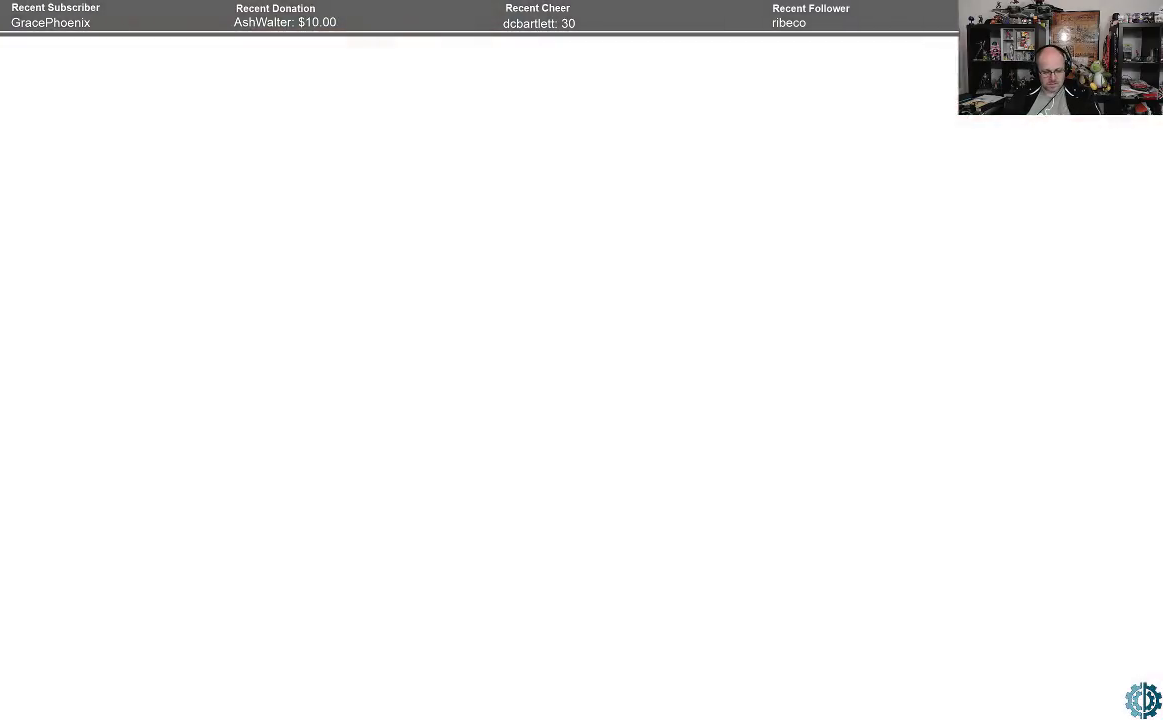
{"buttons": [], "left_stick": "center", "right_stick": "center", "events": []}
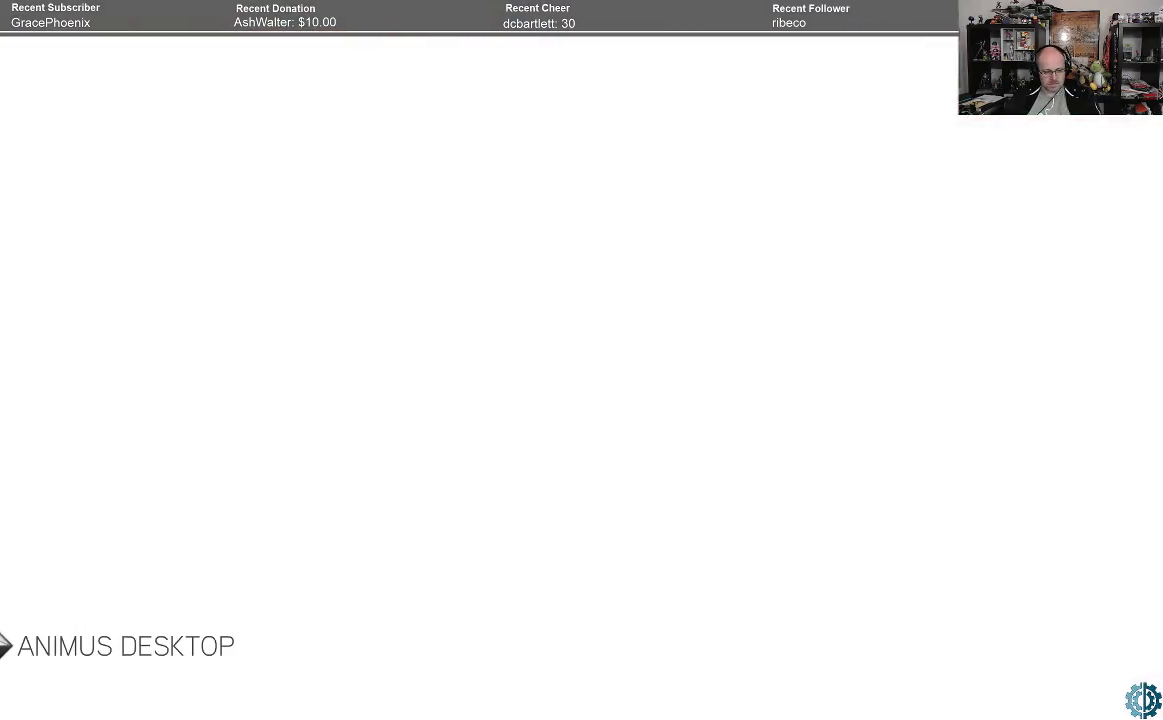
{"buttons": [], "left_stick": "center", "right_stick": "center", "events": []}
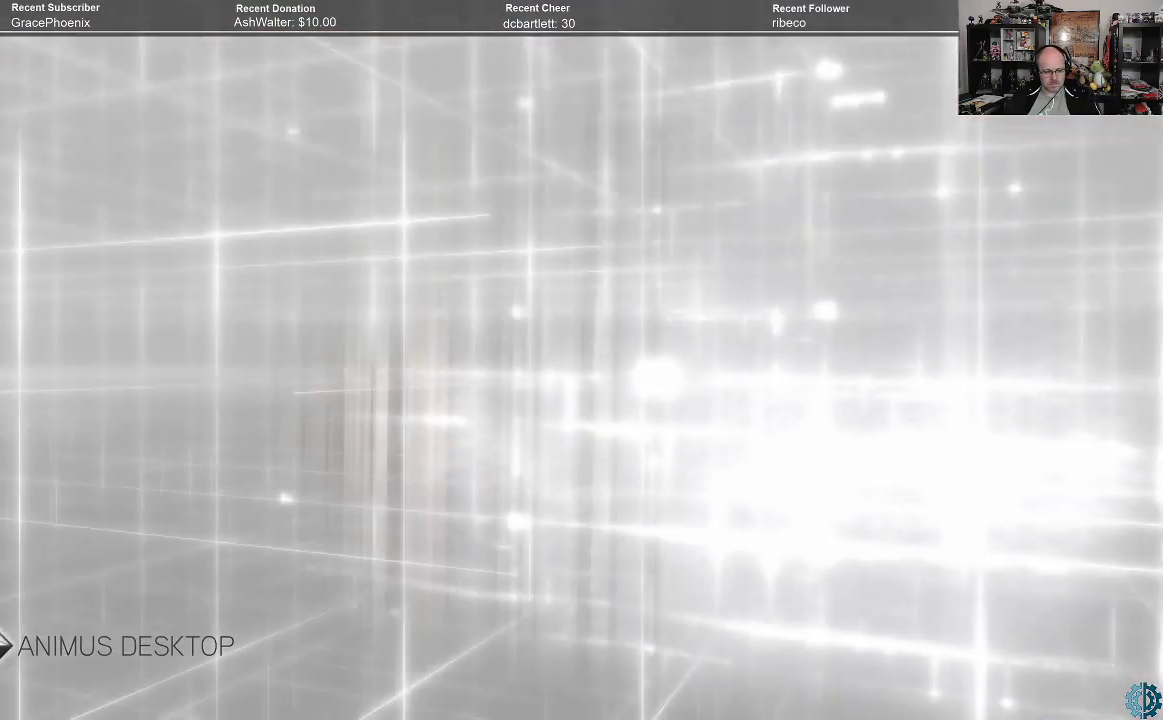
{"buttons": [], "left_stick": "center", "right_stick": "center", "events": []}
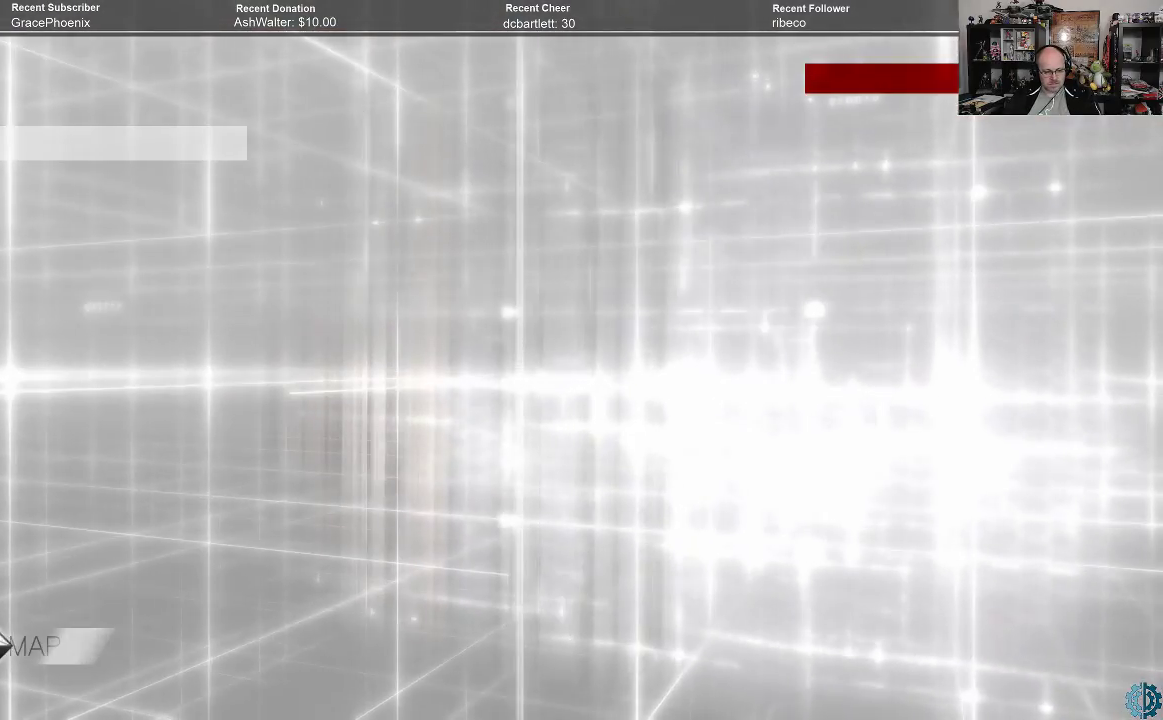
{"buttons": [], "left_stick": "center", "right_stick": "center", "events": []}
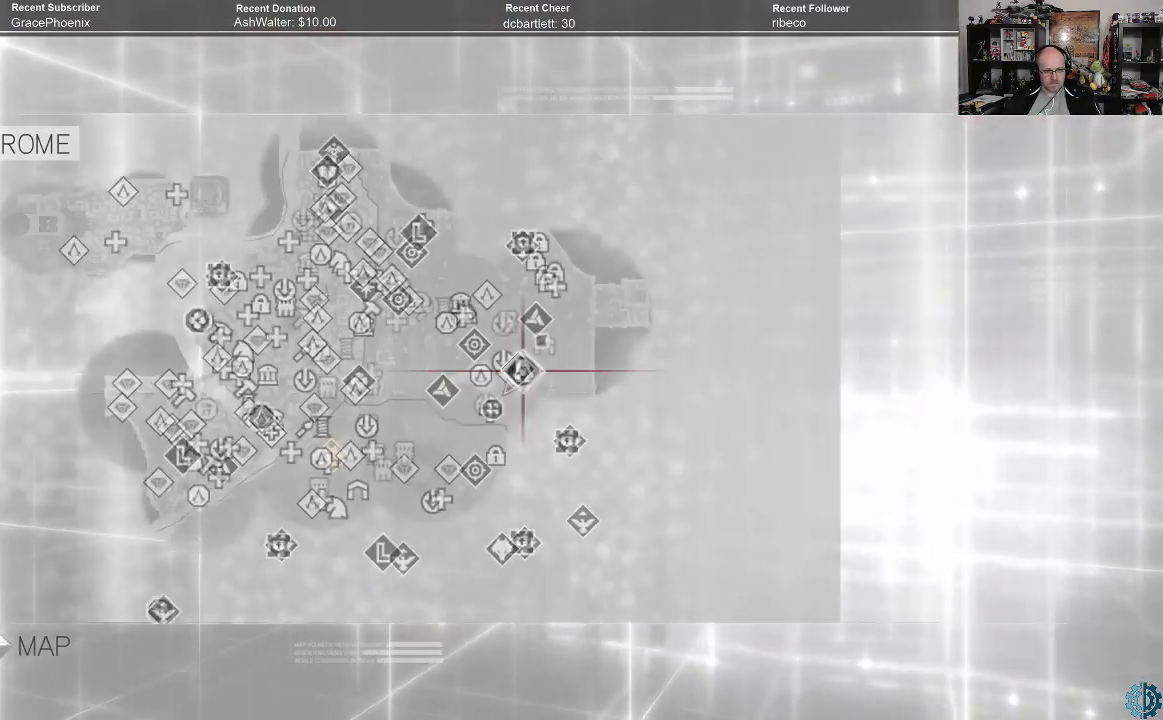
{"buttons": [], "left_stick": "center", "right_stick": "center", "events": [[300, "SELECT", "down"], [367, "SELECT", "up"]]}
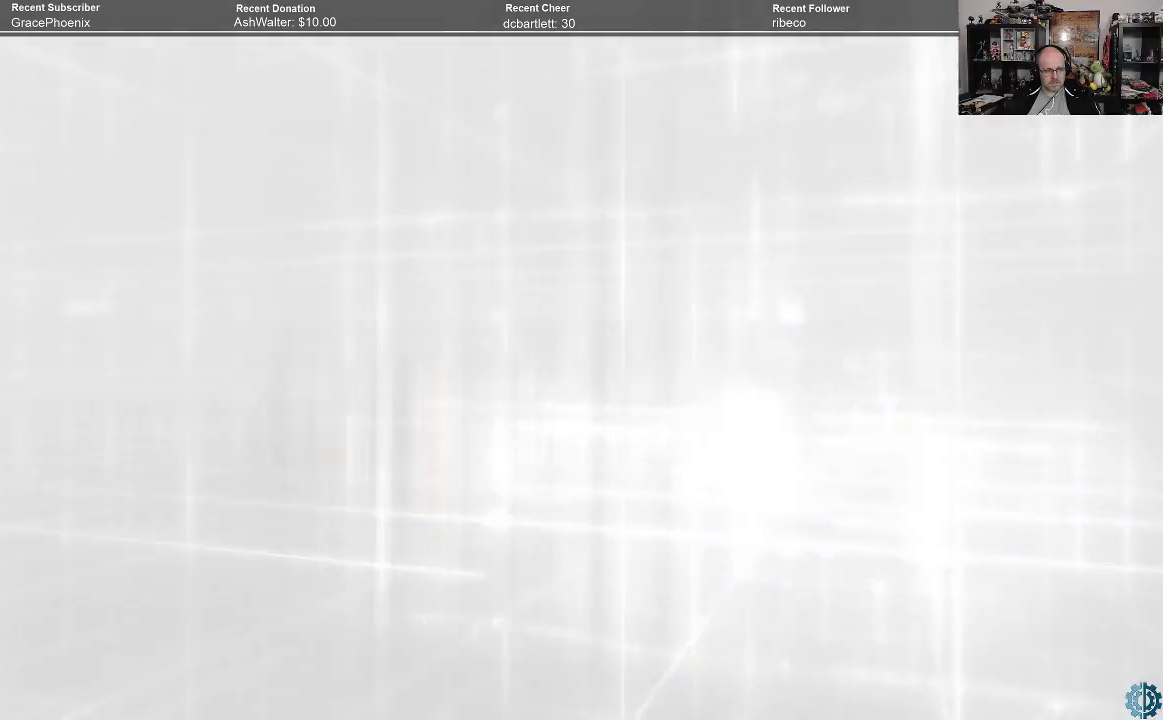
{"buttons": [], "left_stick": "center", "right_stick": "center", "events": [[300, "START", "down"], [433, "START", "up"]]}
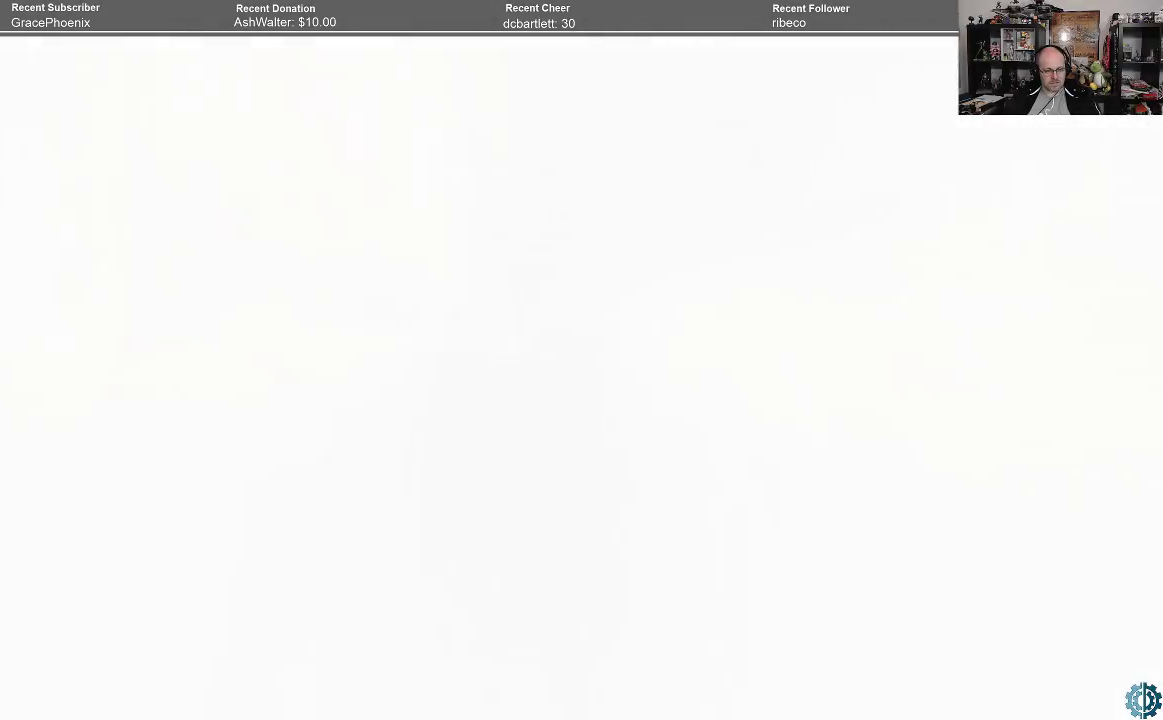
{"buttons": [], "left_stick": "center", "right_stick": "center", "events": [[367, "START", "down"], [500, "START", "up"]]}
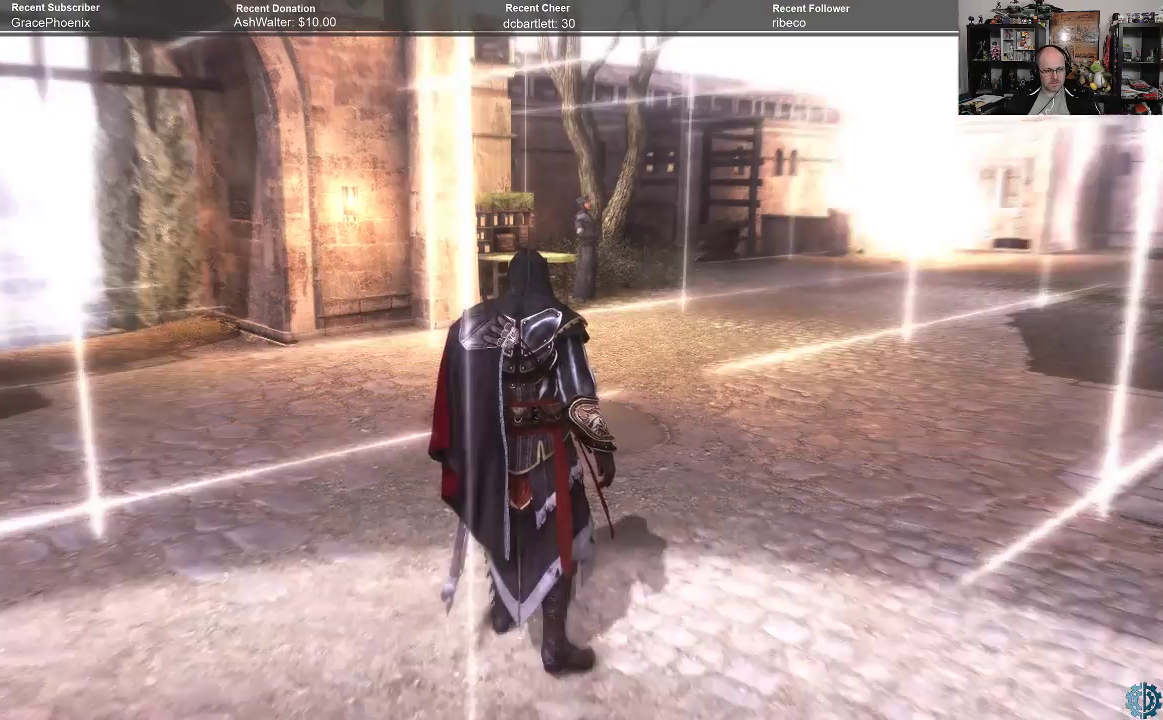
{"buttons": [], "left_stick": "center", "right_stick": "center", "events": []}
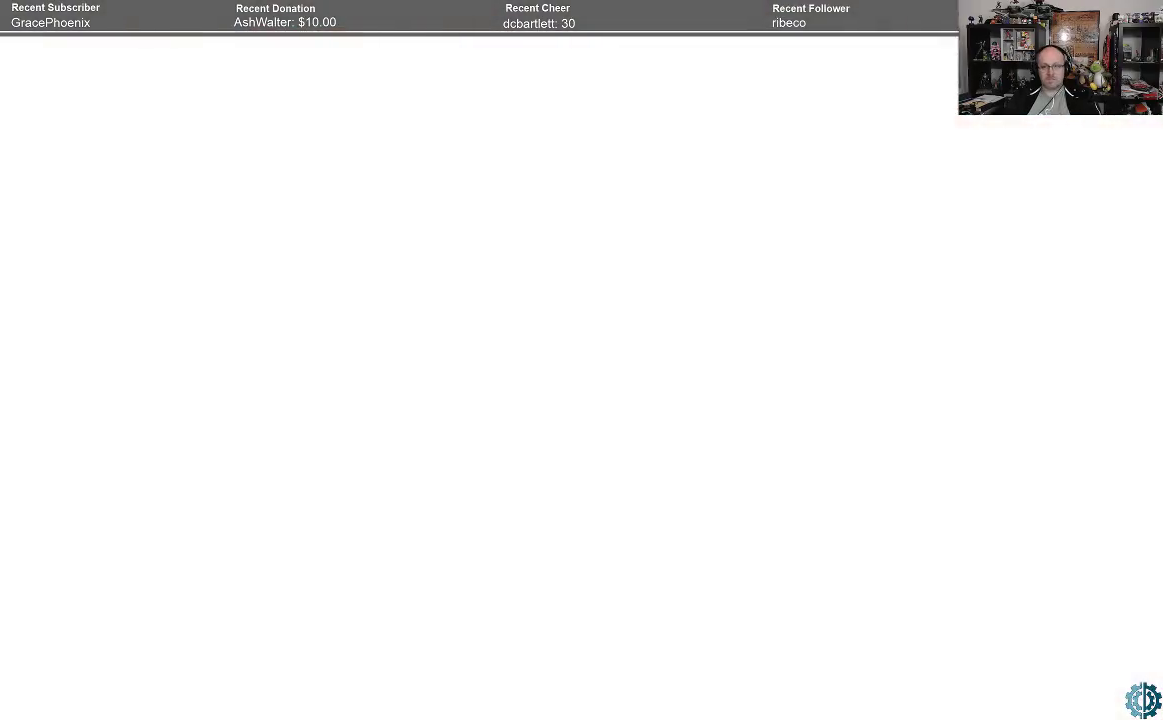
{"buttons": [], "left_stick": "center", "right_stick": "center", "events": []}
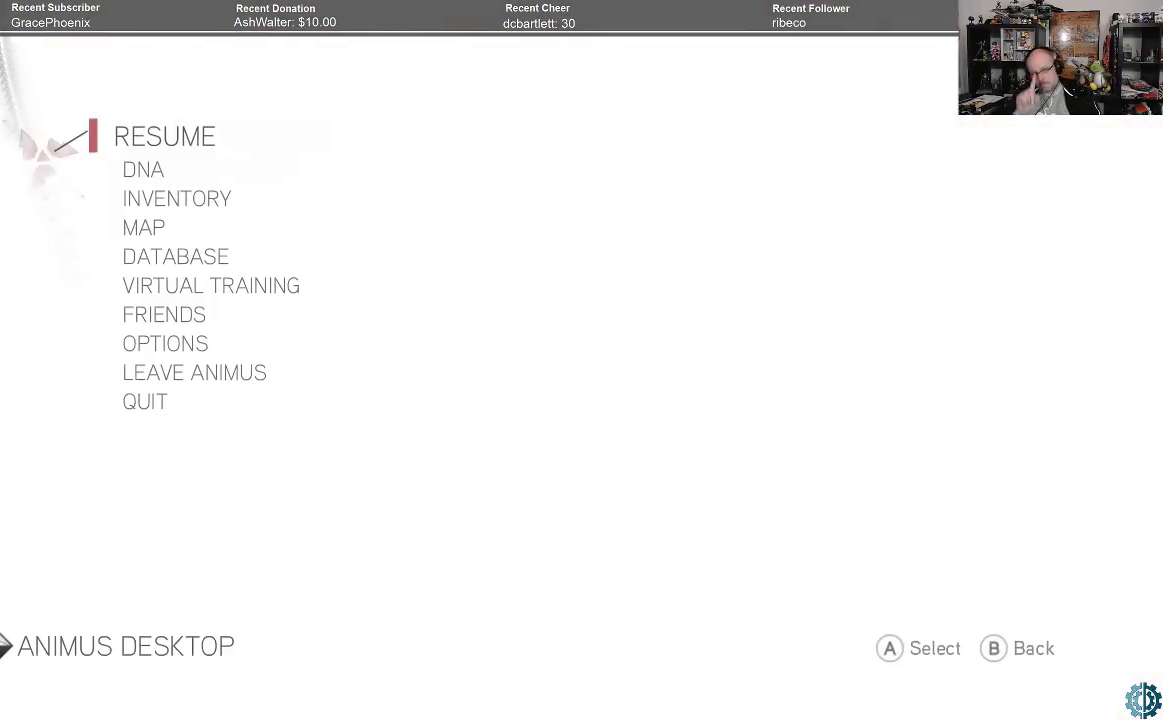
{"buttons": [], "left_stick": "center", "right_stick": "center", "events": []}
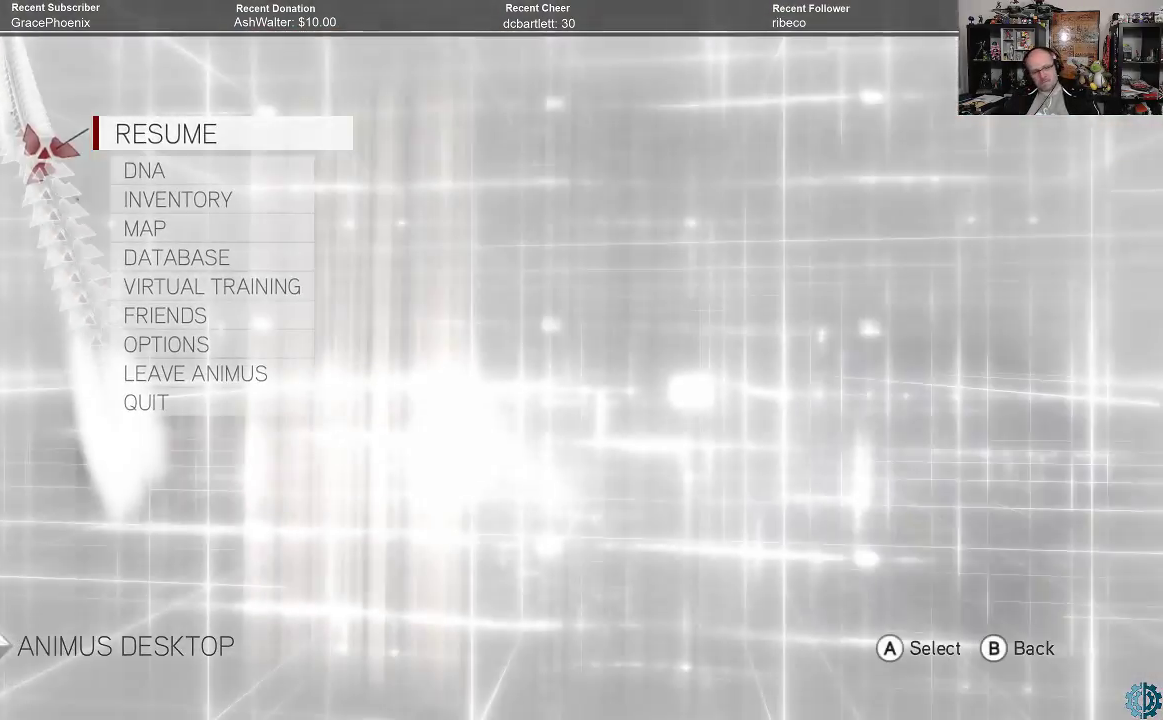
{"buttons": [], "left_stick": "down", "right_stick": "center", "events": [[433, "left_stick", "down"]]}
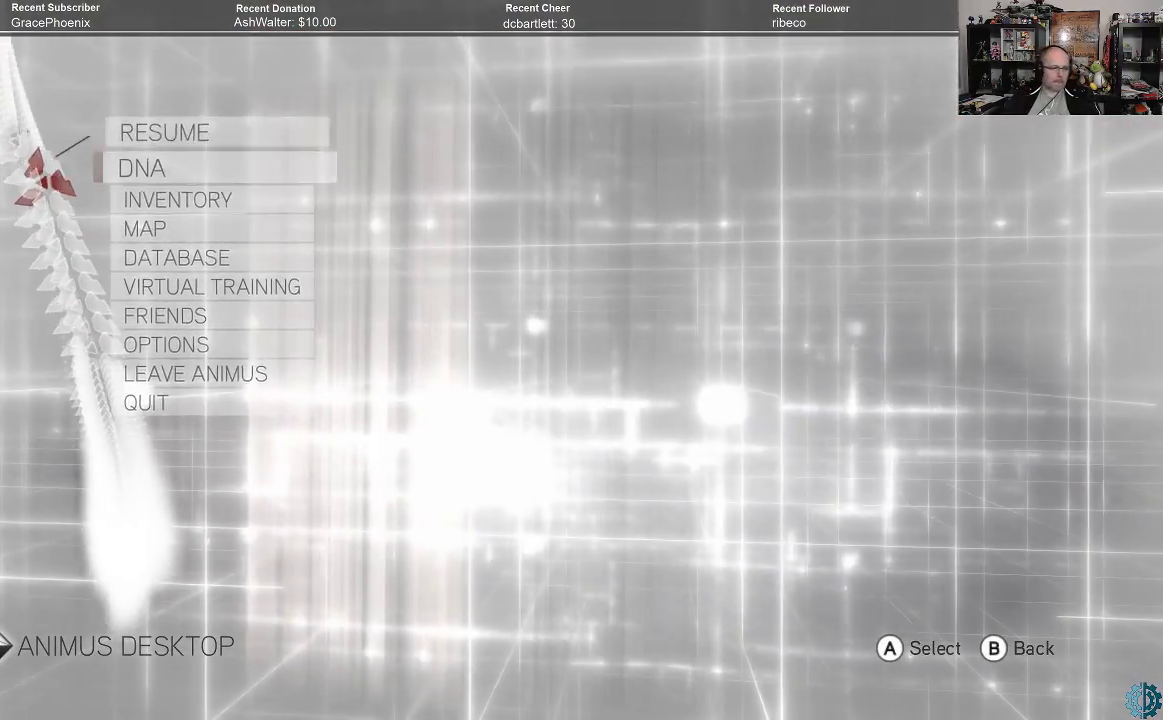
{"buttons": [], "left_stick": "down", "right_stick": "center", "events": [[33, "left_stick", "center"], [133, "left_stick", "down"]]}
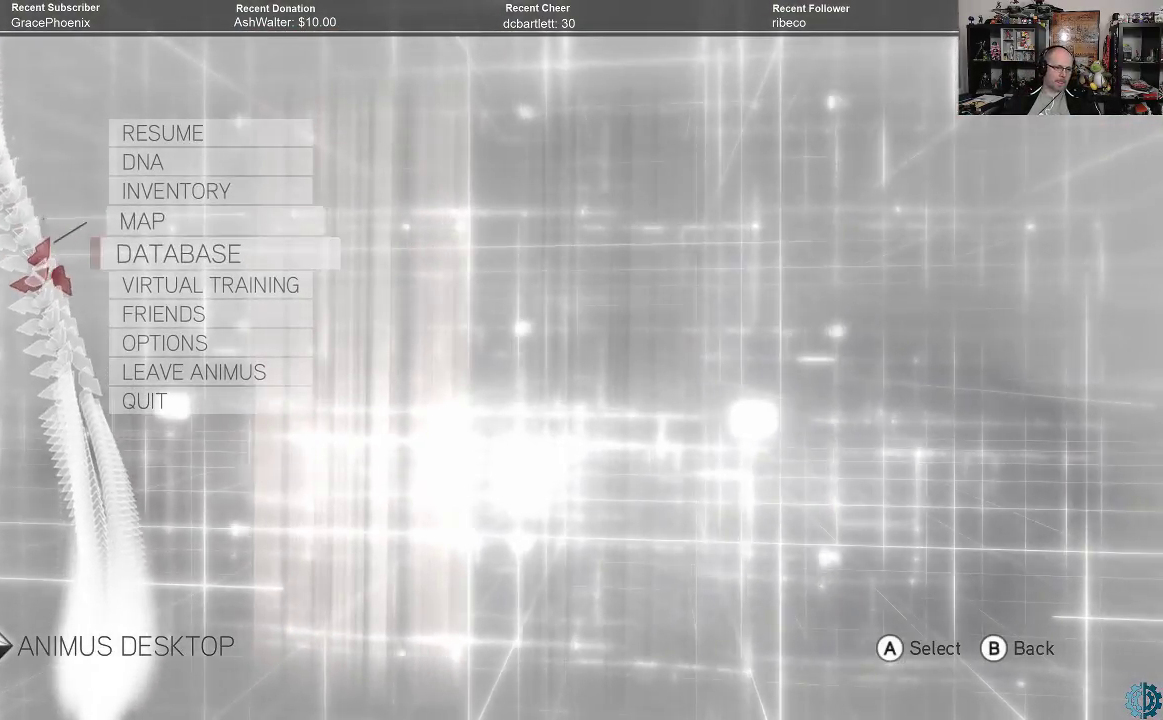
{"buttons": [], "left_stick": "center", "right_stick": "center", "events": [[33, "left_stick", "center"], [267, "A", "down"], [333, "A", "up"]]}
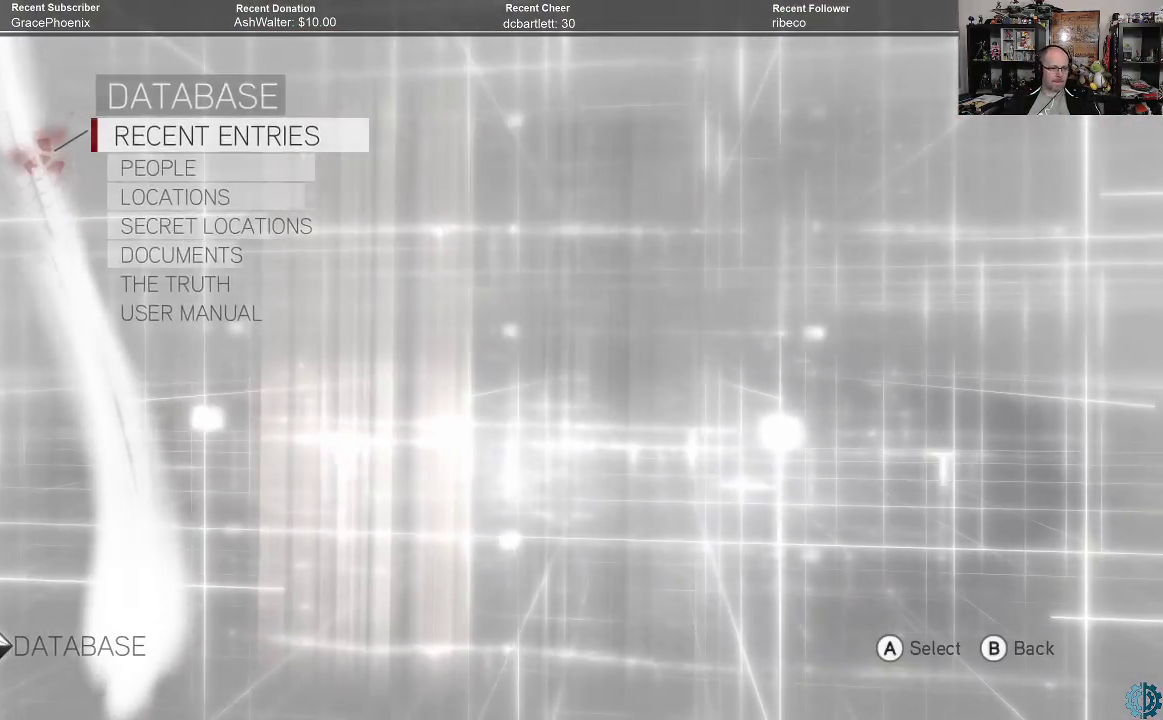
{"buttons": ["A"], "left_stick": "center", "right_stick": "center", "events": [[500, "A", "down"]]}
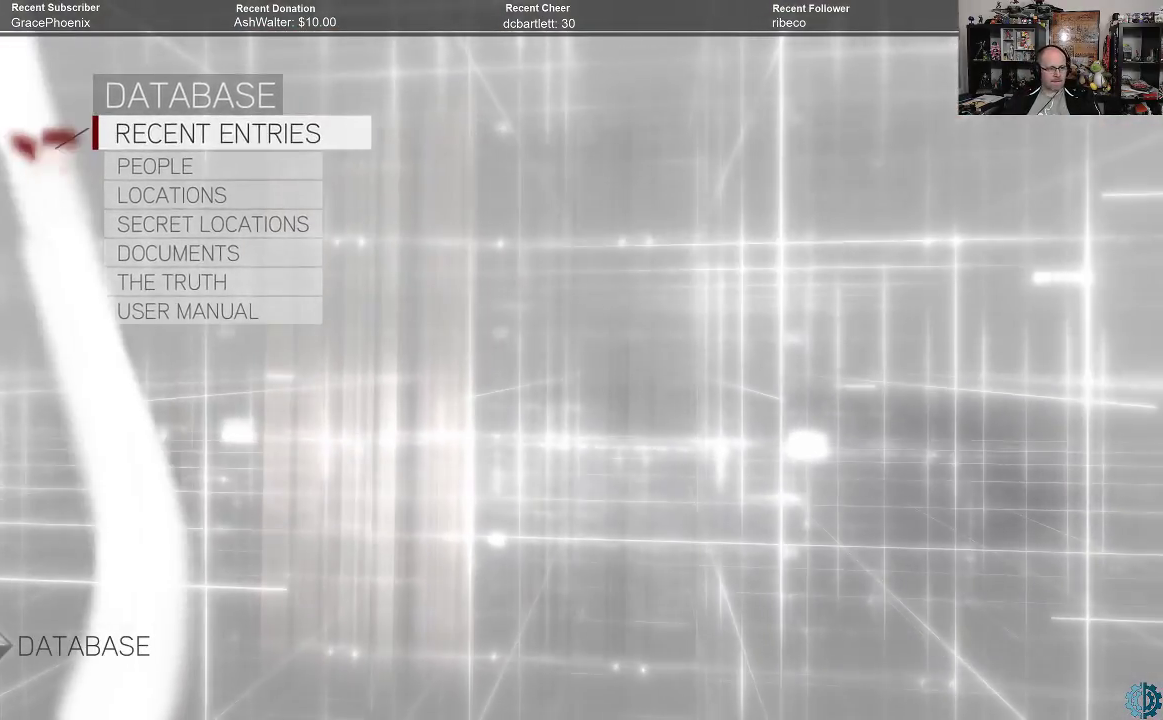
{"buttons": [], "left_stick": "center", "right_stick": "center", "events": [[67, "A", "up"]]}
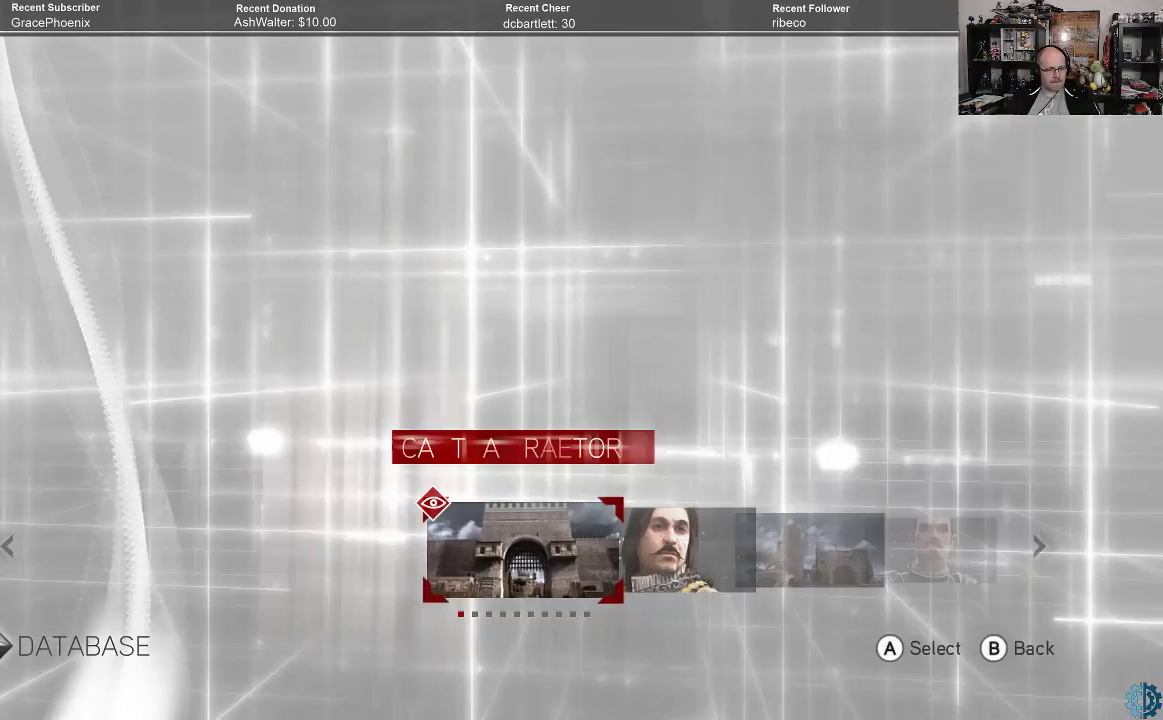
{"buttons": [], "left_stick": "center", "right_stick": "center", "events": []}
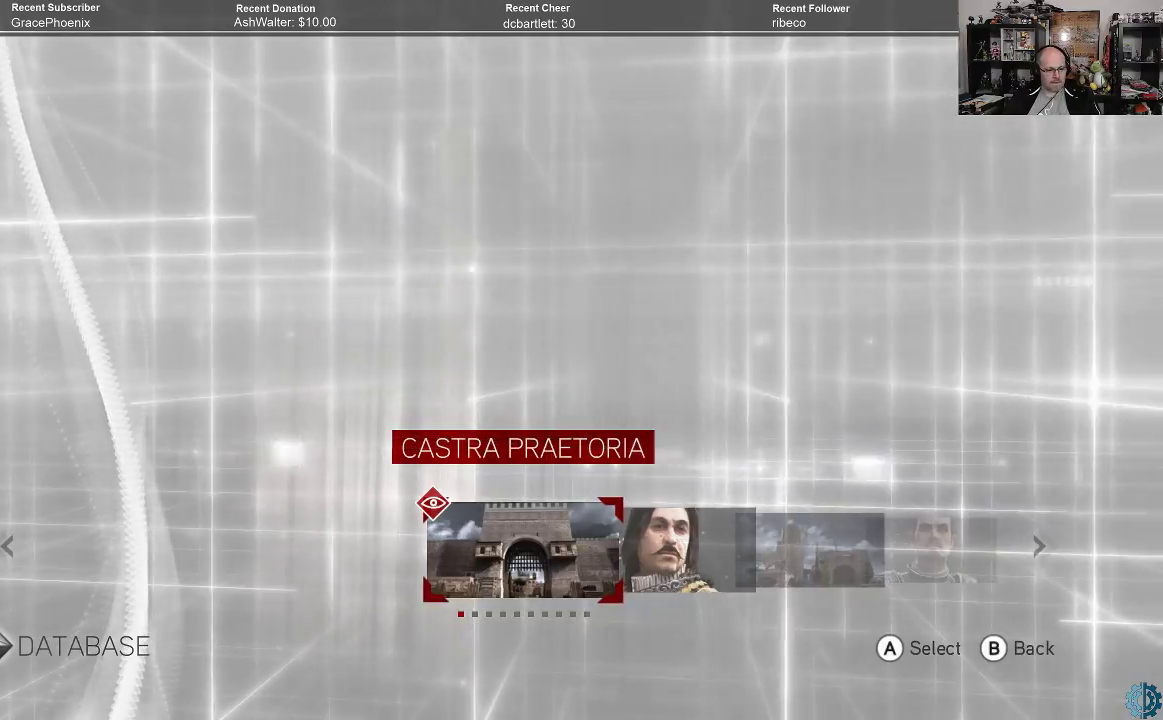
{"buttons": [], "left_stick": "center", "right_stick": "center", "events": []}
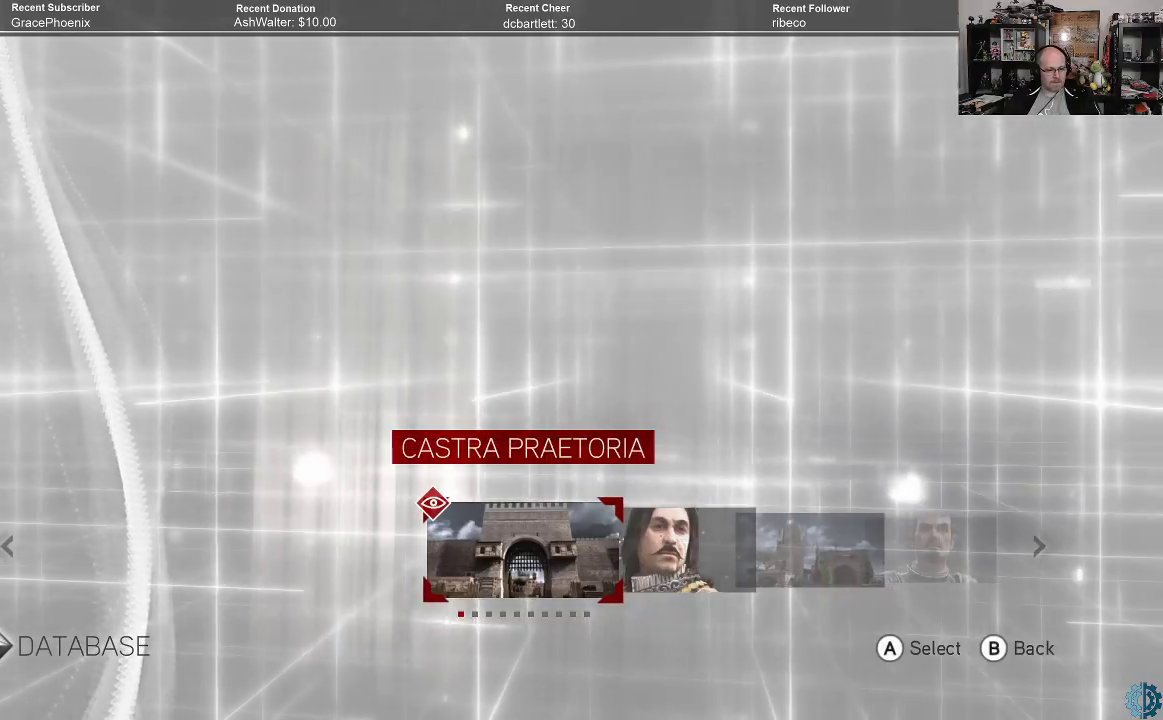
{"buttons": [], "left_stick": "center", "right_stick": "center", "events": [[67, "A", "down"], [133, "A", "up"]]}
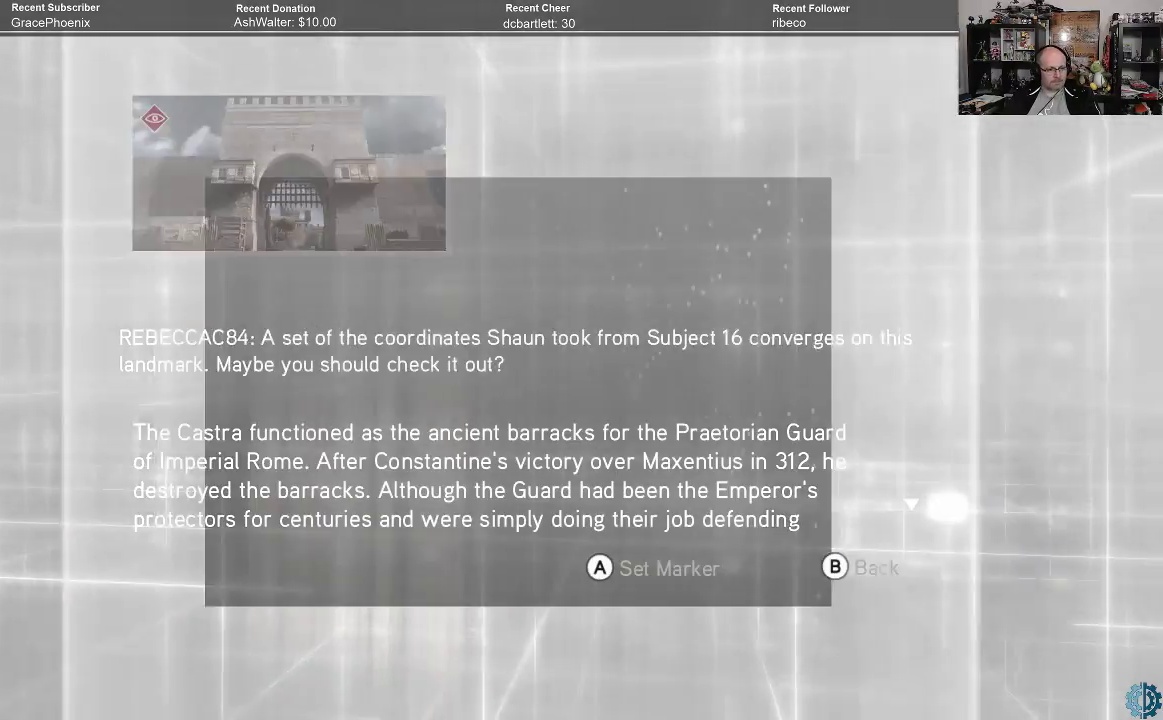
{"buttons": [], "left_stick": "center", "right_stick": "center", "events": []}
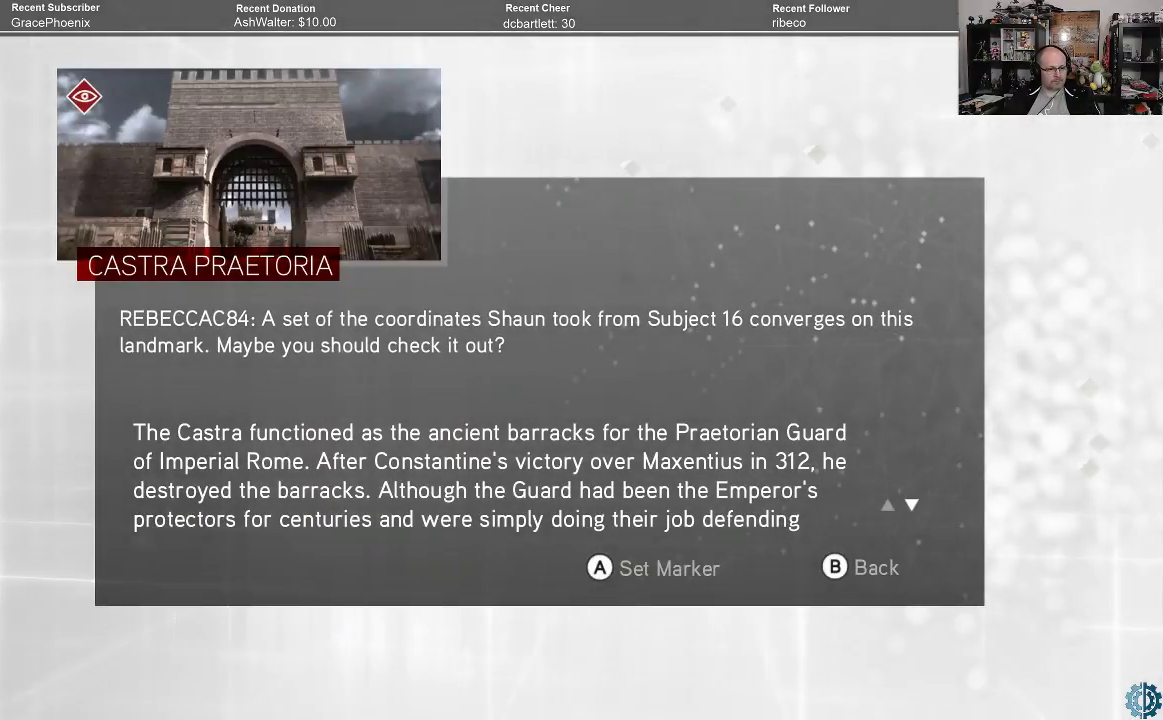
{"buttons": [], "left_stick": "center", "right_stick": "center", "events": []}
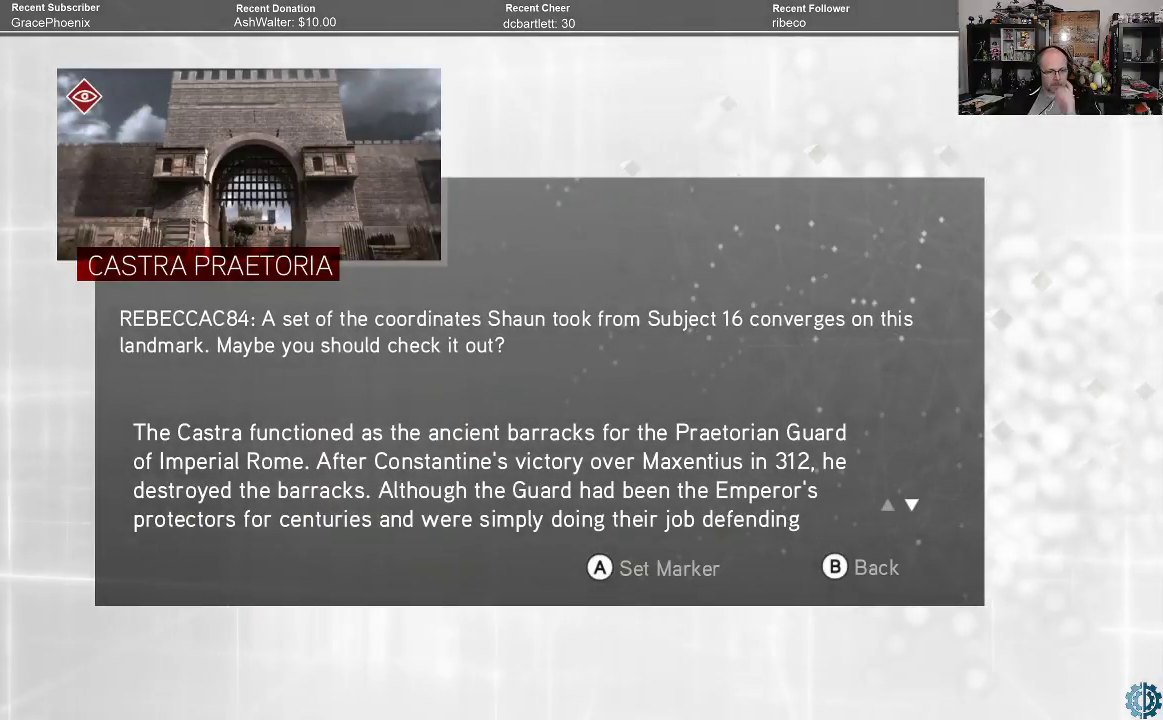
{"buttons": [], "left_stick": "center", "right_stick": "center", "events": []}
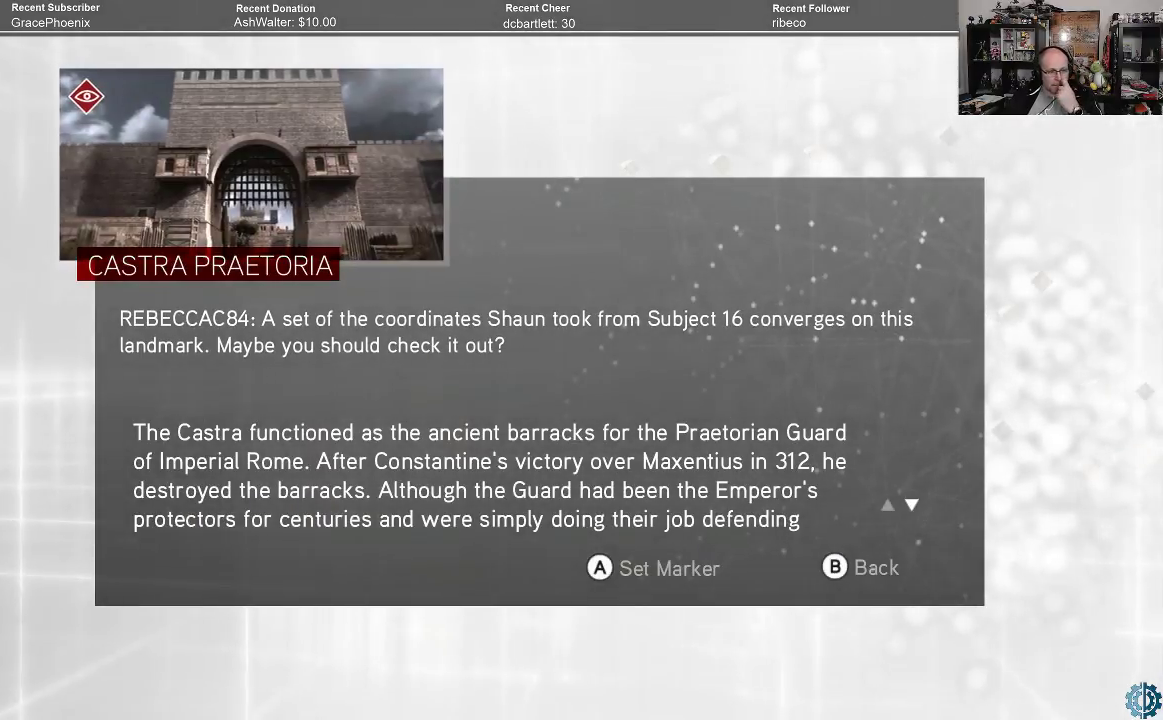
{"buttons": [], "left_stick": "center", "right_stick": "center", "events": []}
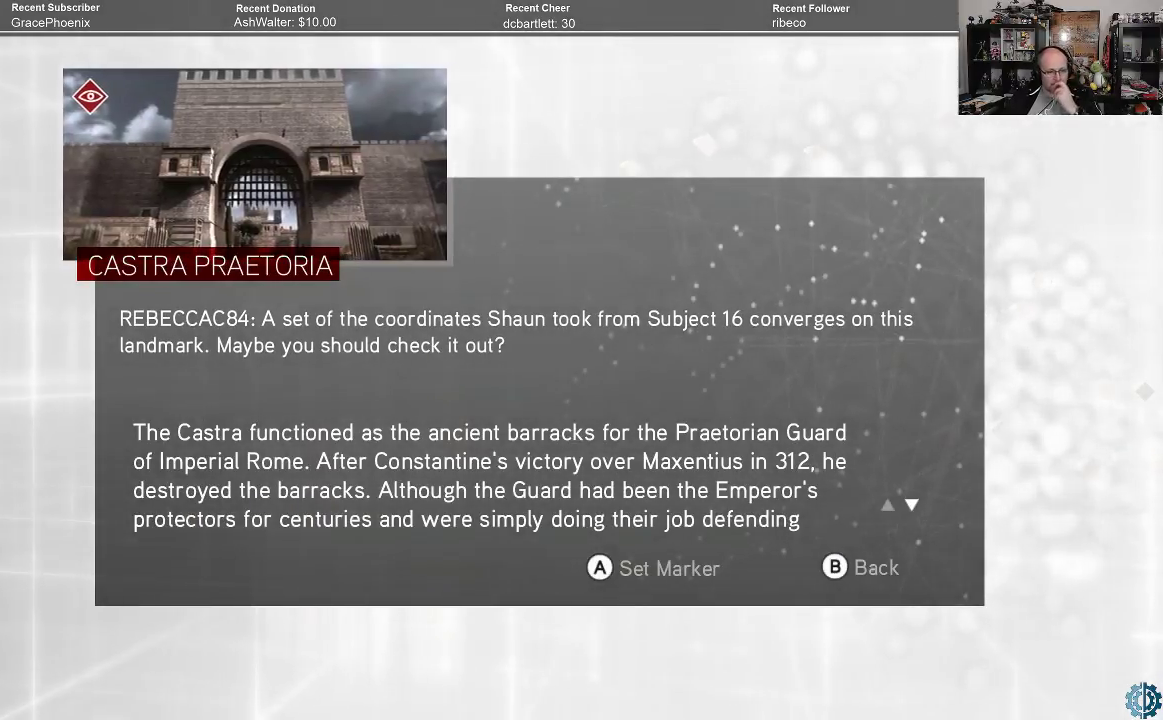
{"buttons": [], "left_stick": "center", "right_stick": "center", "events": []}
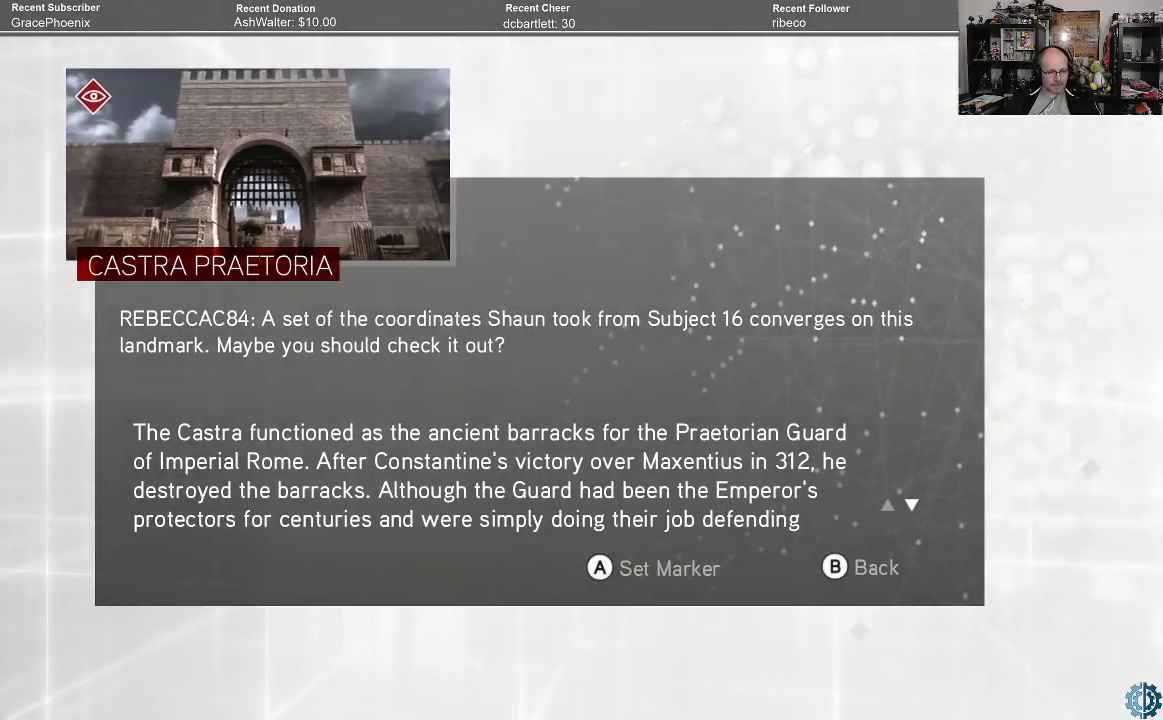
{"buttons": [], "left_stick": "center", "right_stick": "center", "events": []}
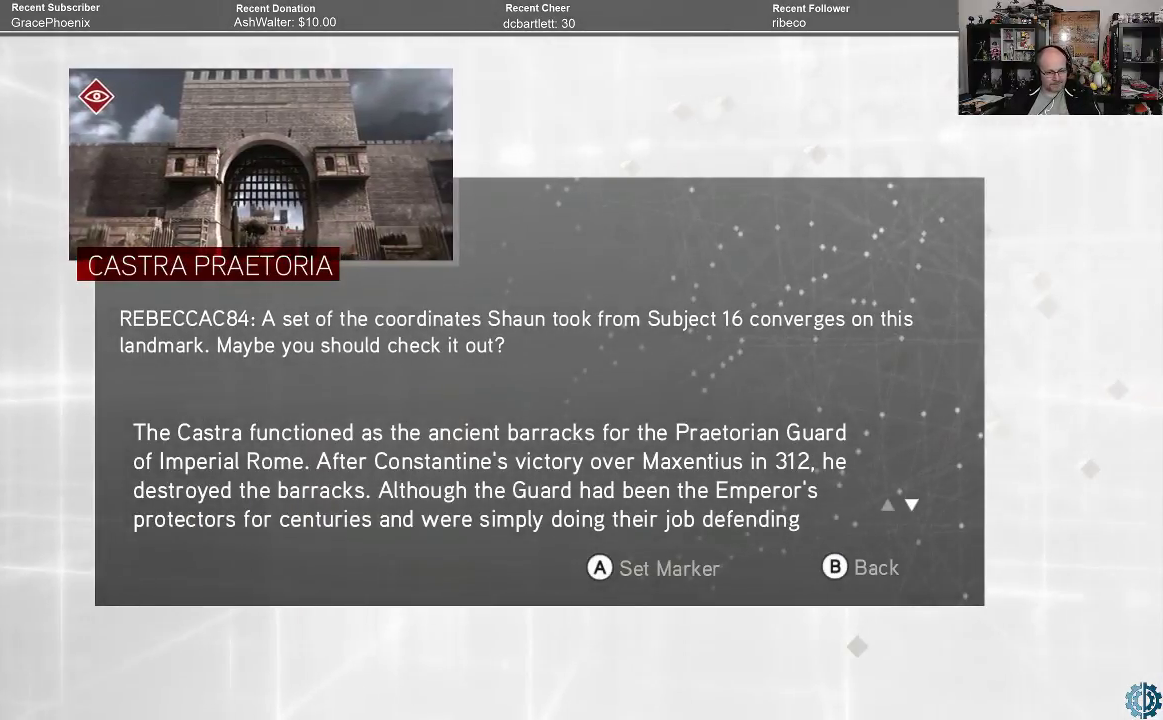
{"buttons": [], "left_stick": "center", "right_stick": "center", "events": []}